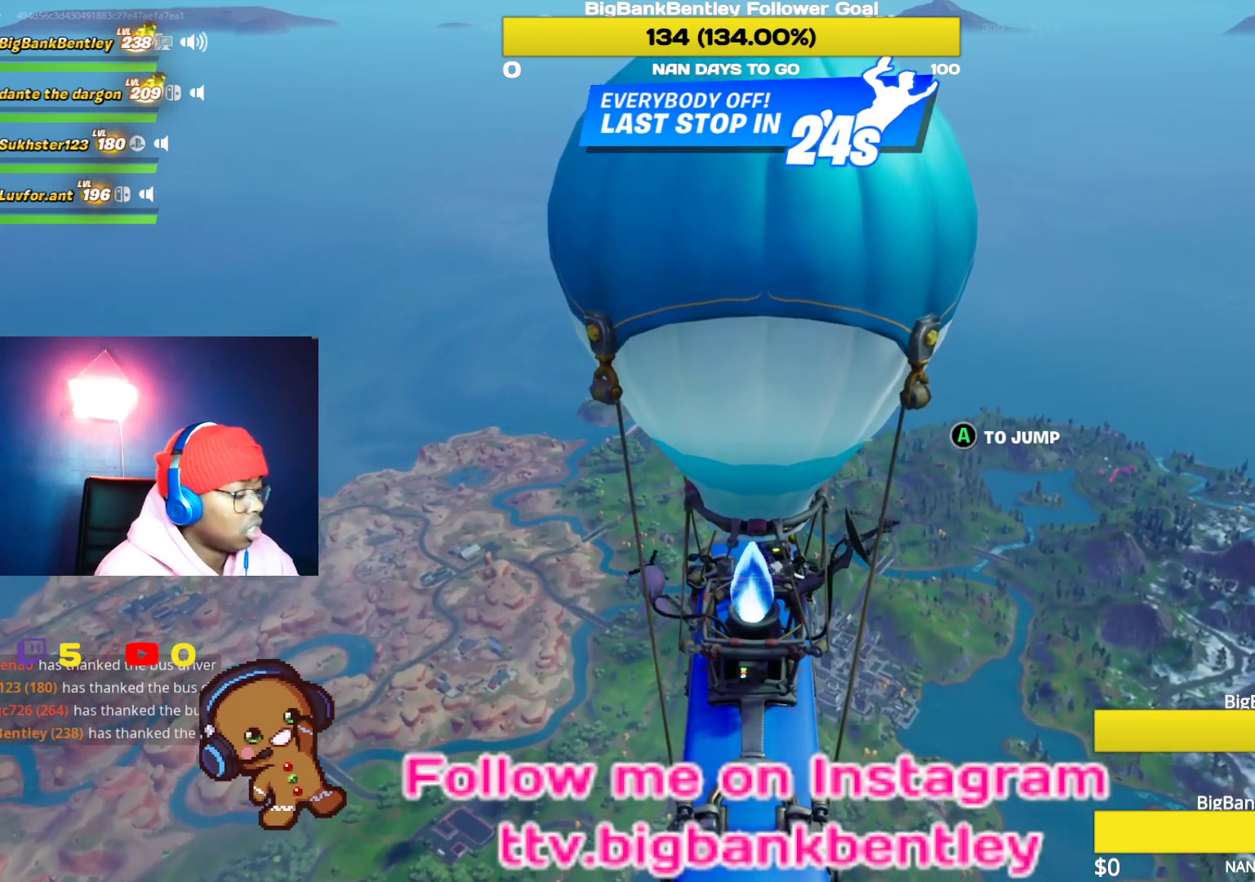
Gameplay with a controller (Xbox layout); each line is a JSON object with the inputs held at the frame after it. "events" lists button and stick changes between this image and that frame as [ms after this image, input, new state], when the widget could be followed in between.
{"buttons": [], "left_stick": "center", "right_stick": "center", "events": [[300, "SELECT", "down"], [433, "SELECT", "up"]]}
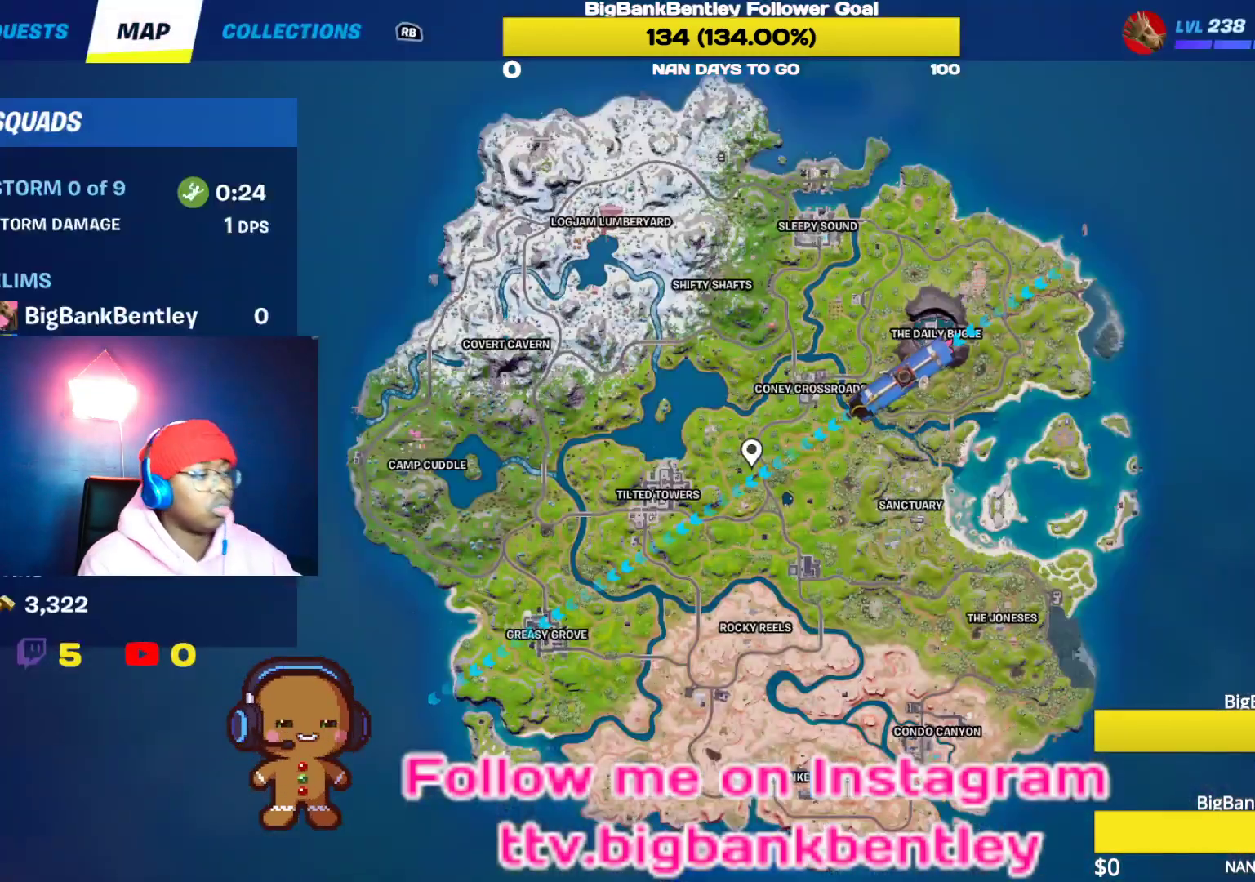
{"buttons": [], "left_stick": "center", "right_stick": "center", "events": []}
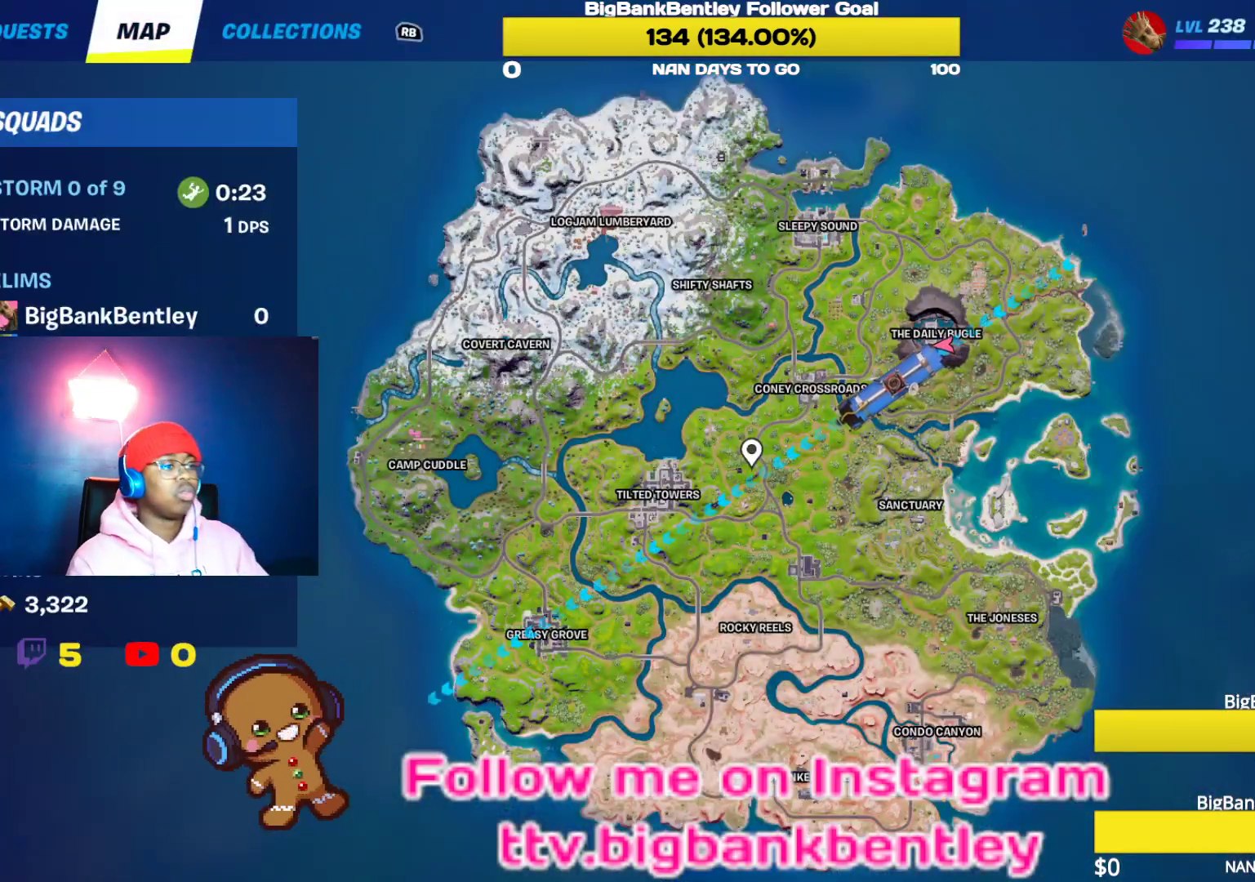
{"buttons": [], "left_stick": "center", "right_stick": "center", "events": []}
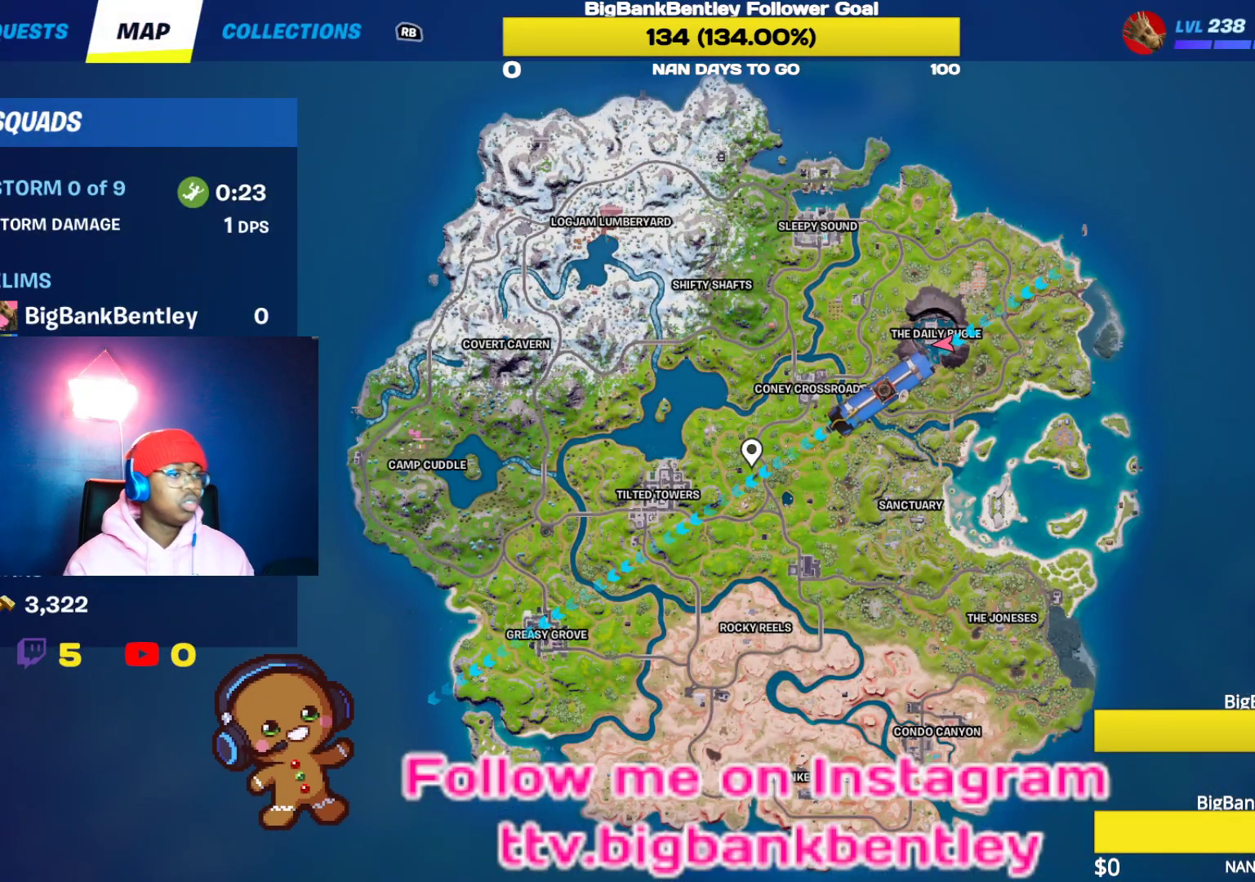
{"buttons": [], "left_stick": "center", "right_stick": "center", "events": []}
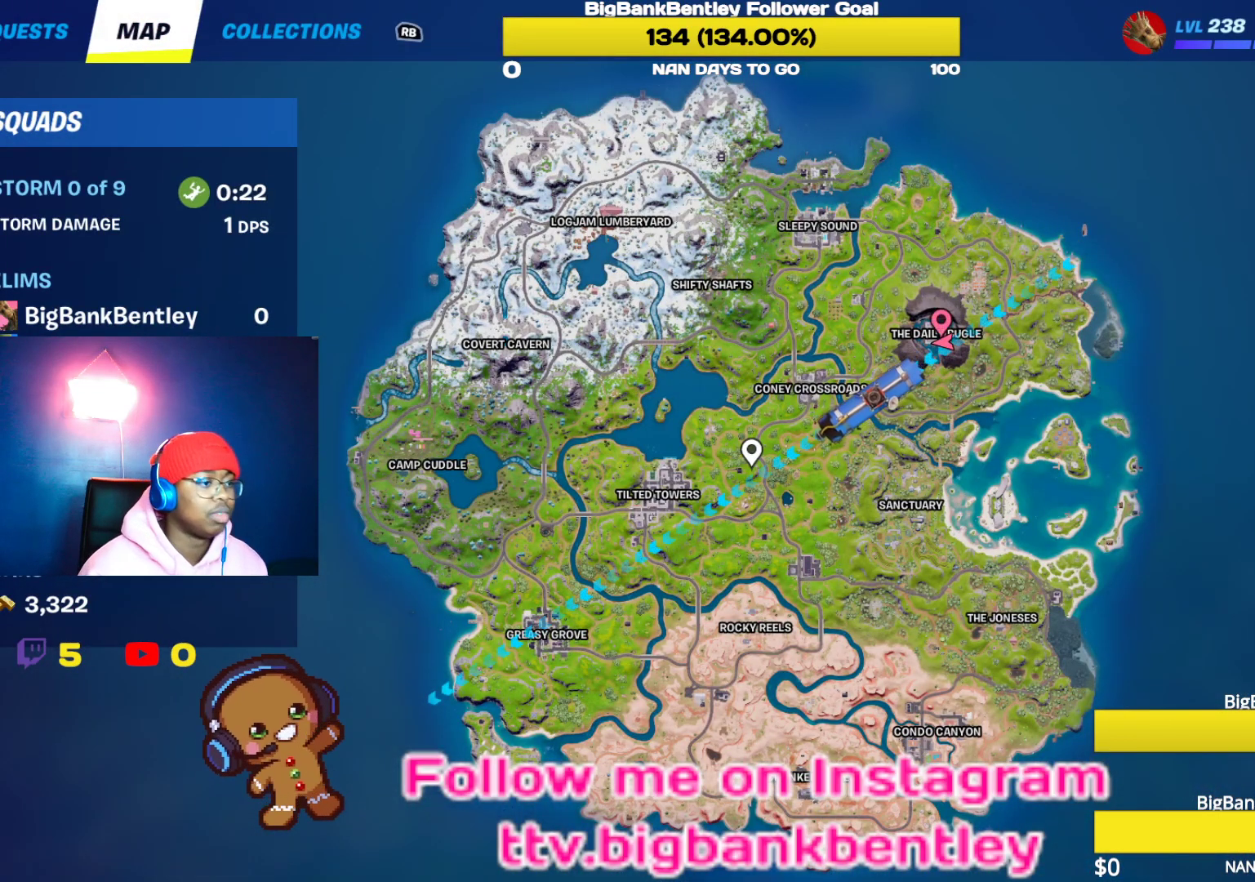
{"buttons": [], "left_stick": "center", "right_stick": "center", "events": [[267, "right_stick", "up"], [317, "right_stick", "up-right"], [417, "right_stick", "center"]]}
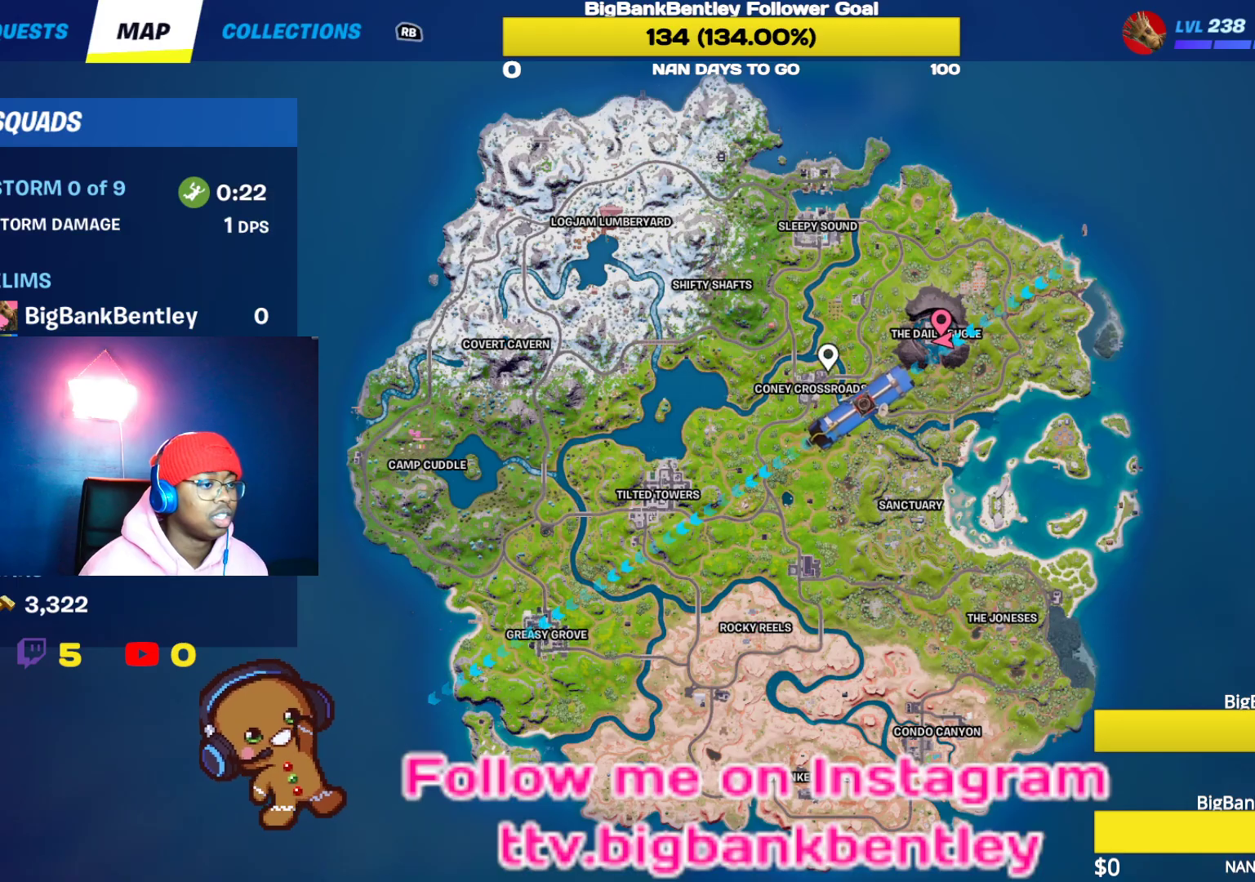
{"buttons": ["L3"], "left_stick": "down", "right_stick": "center", "events": [[50, "SELECT", "down"], [167, "SELECT", "up"], [233, "A", "down"], [350, "A", "up"], [417, "left_stick", "down"], [467, "L3", "down"]]}
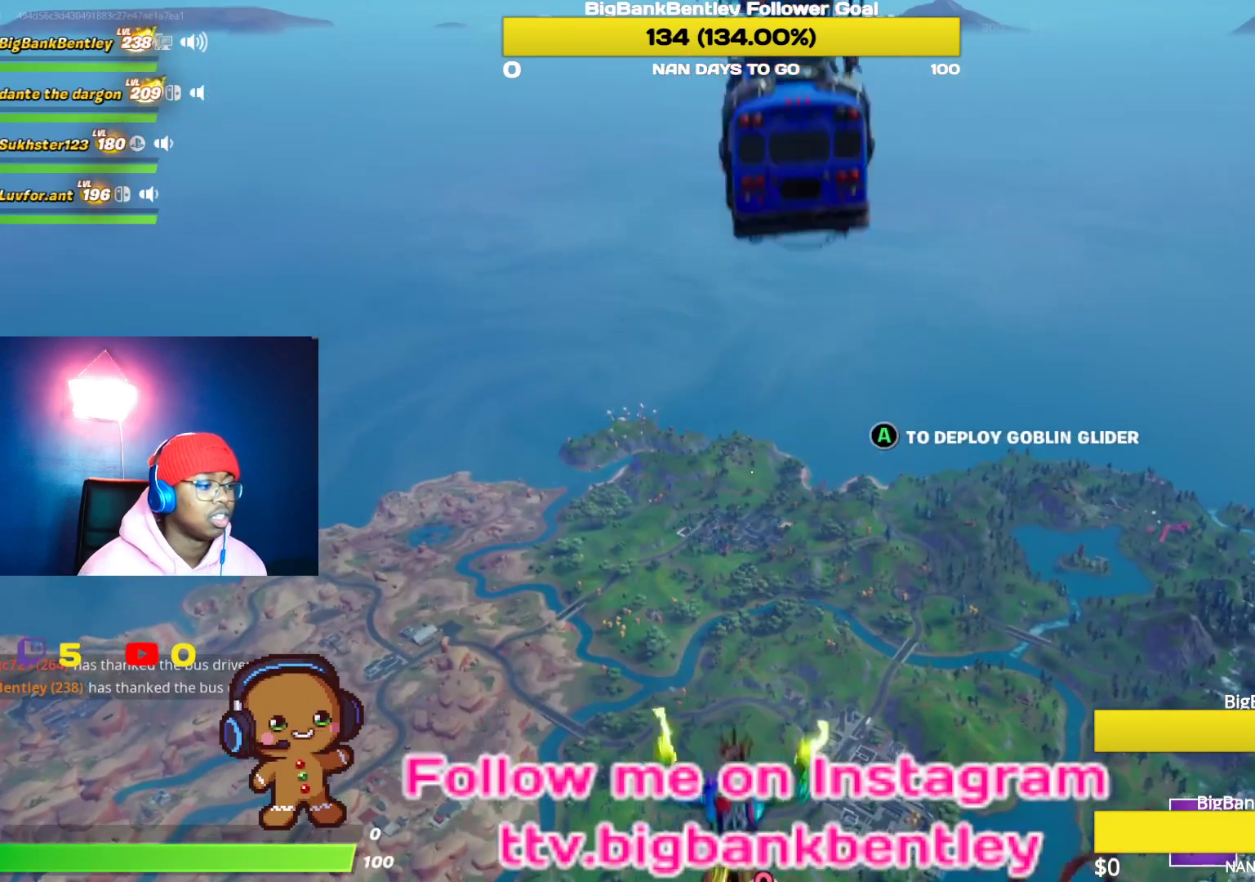
{"buttons": [], "left_stick": "center", "right_stick": "down", "events": [[33, "left_stick", "center"], [267, "right_stick", "down"], [300, "L3", "up"]]}
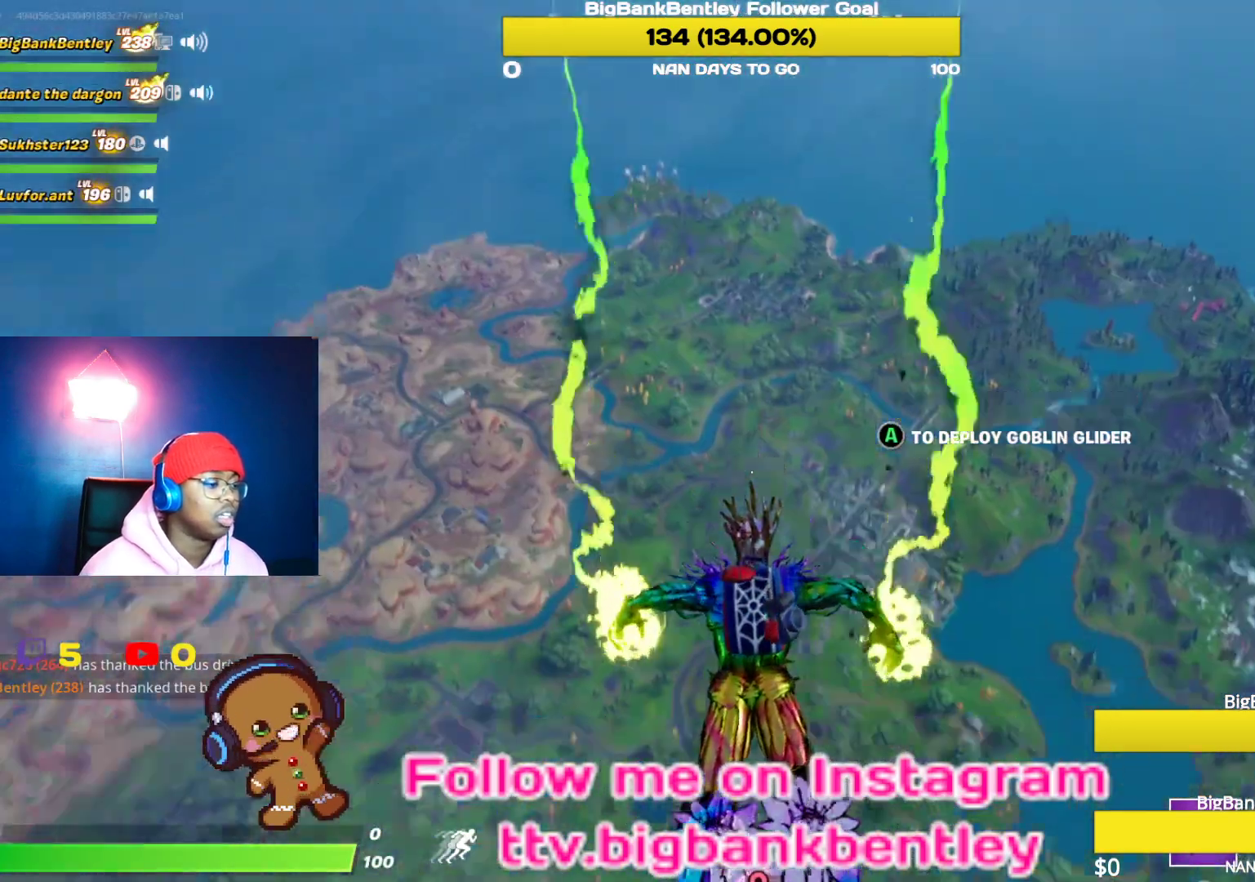
{"buttons": [], "left_stick": "center", "right_stick": "down-right", "events": [[250, "right_stick", "down-right"]]}
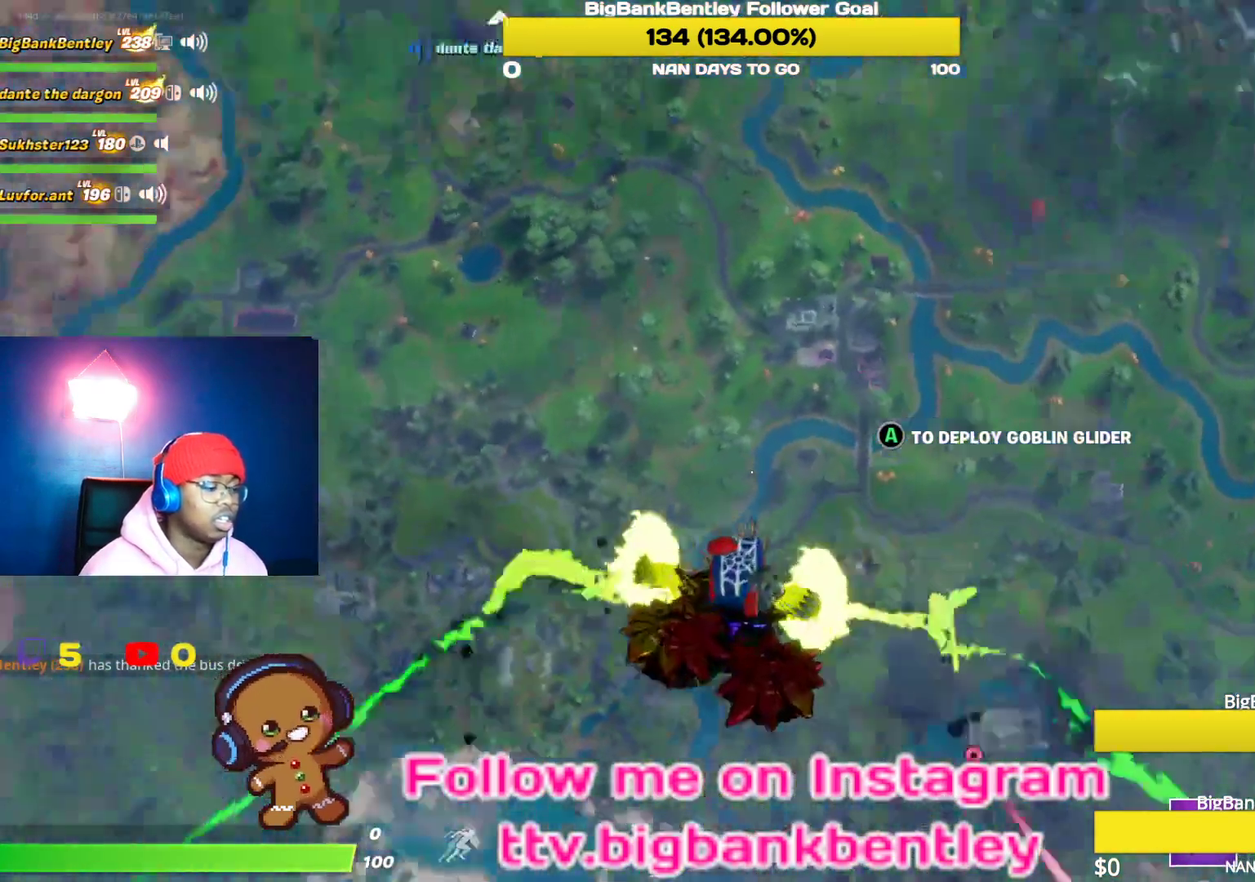
{"buttons": [], "left_stick": "center", "right_stick": "right", "events": [[67, "right_stick", "center"], [267, "right_stick", "right"]]}
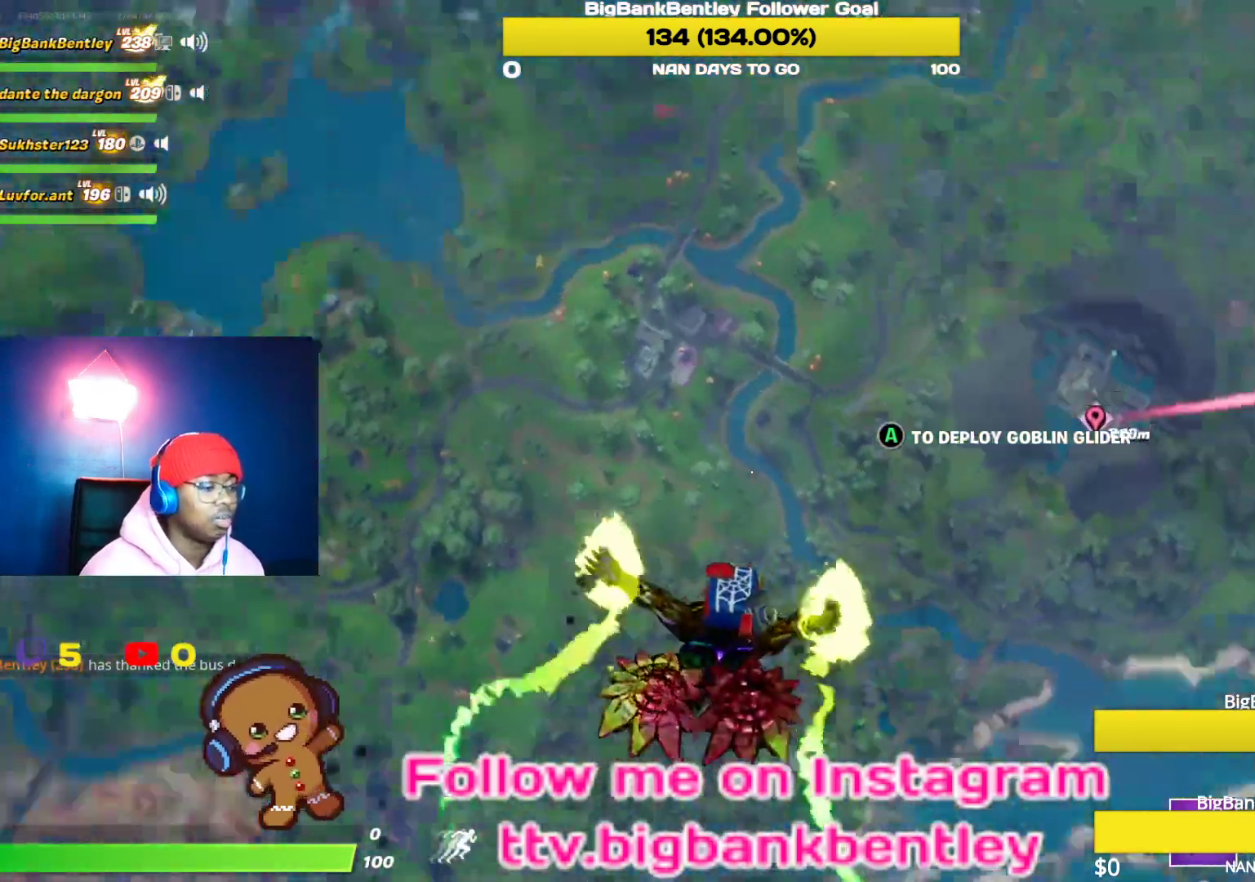
{"buttons": [], "left_stick": "center", "right_stick": "center", "events": [[217, "right_stick", "center"]]}
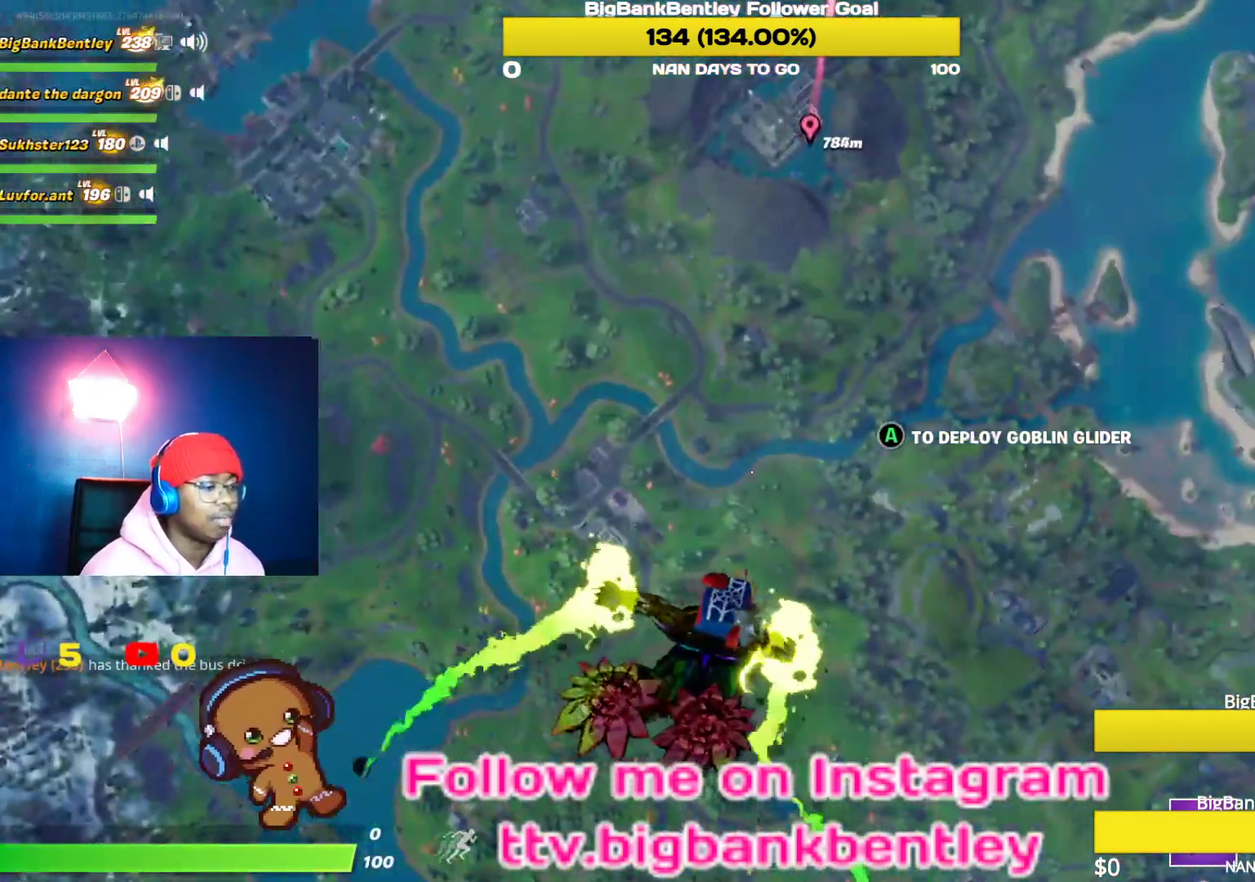
{"buttons": ["SELECT"], "left_stick": "center", "right_stick": "center", "events": [[450, "SELECT", "down"]]}
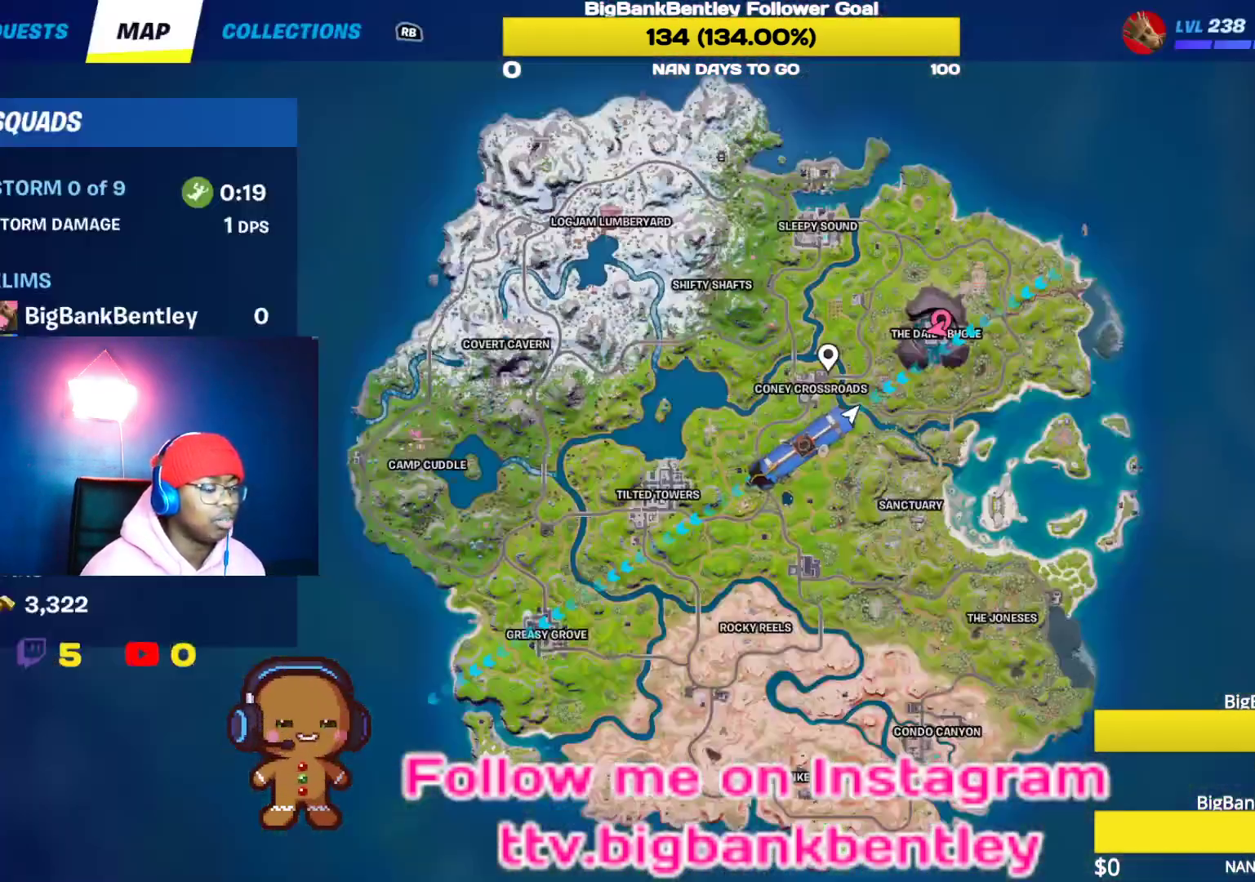
{"buttons": [], "left_stick": "center", "right_stick": "center", "events": [[67, "SELECT", "up"], [250, "right_stick", "up"], [383, "right_stick", "right"], [467, "right_stick", "center"]]}
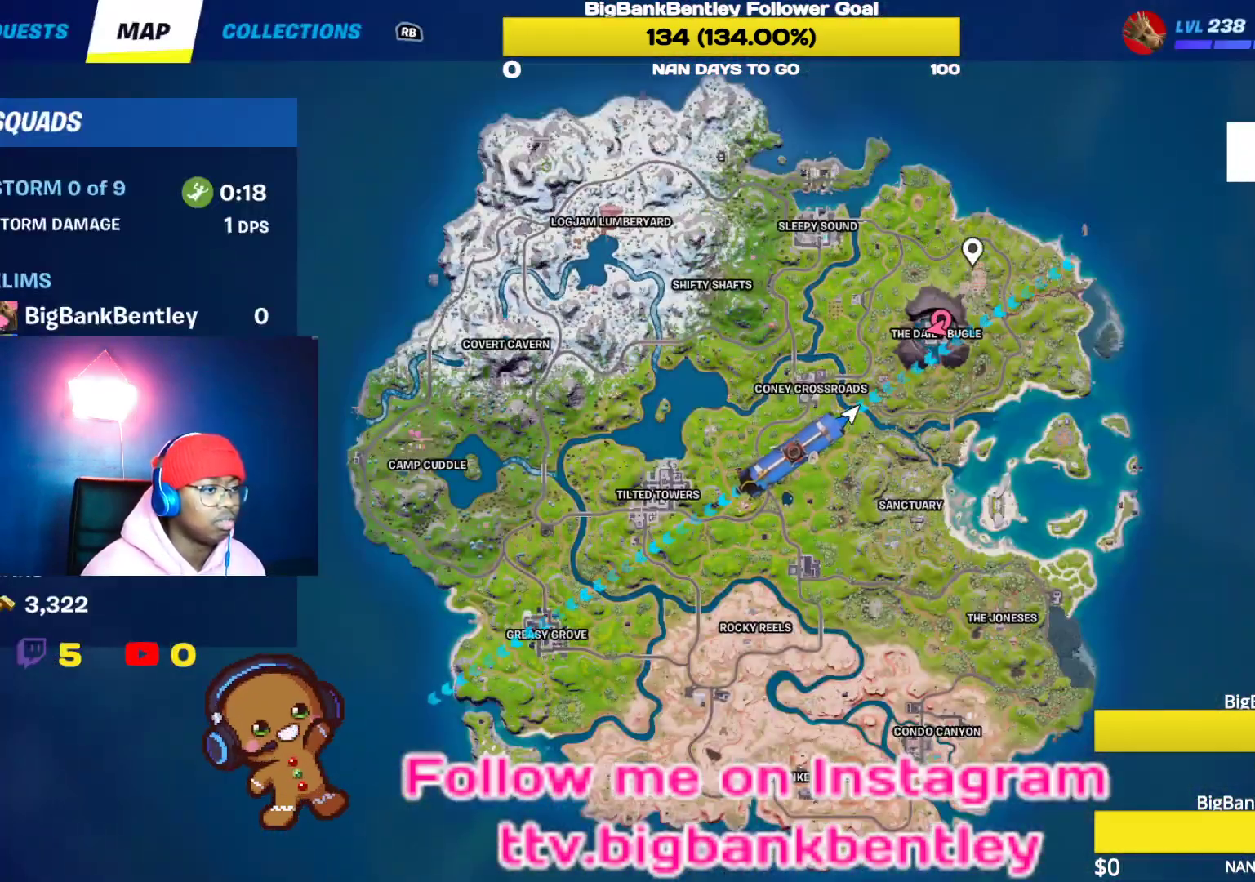
{"buttons": [], "left_stick": "center", "right_stick": "center", "events": [[133, "right_stick", "down"], [267, "right_stick", "center"]]}
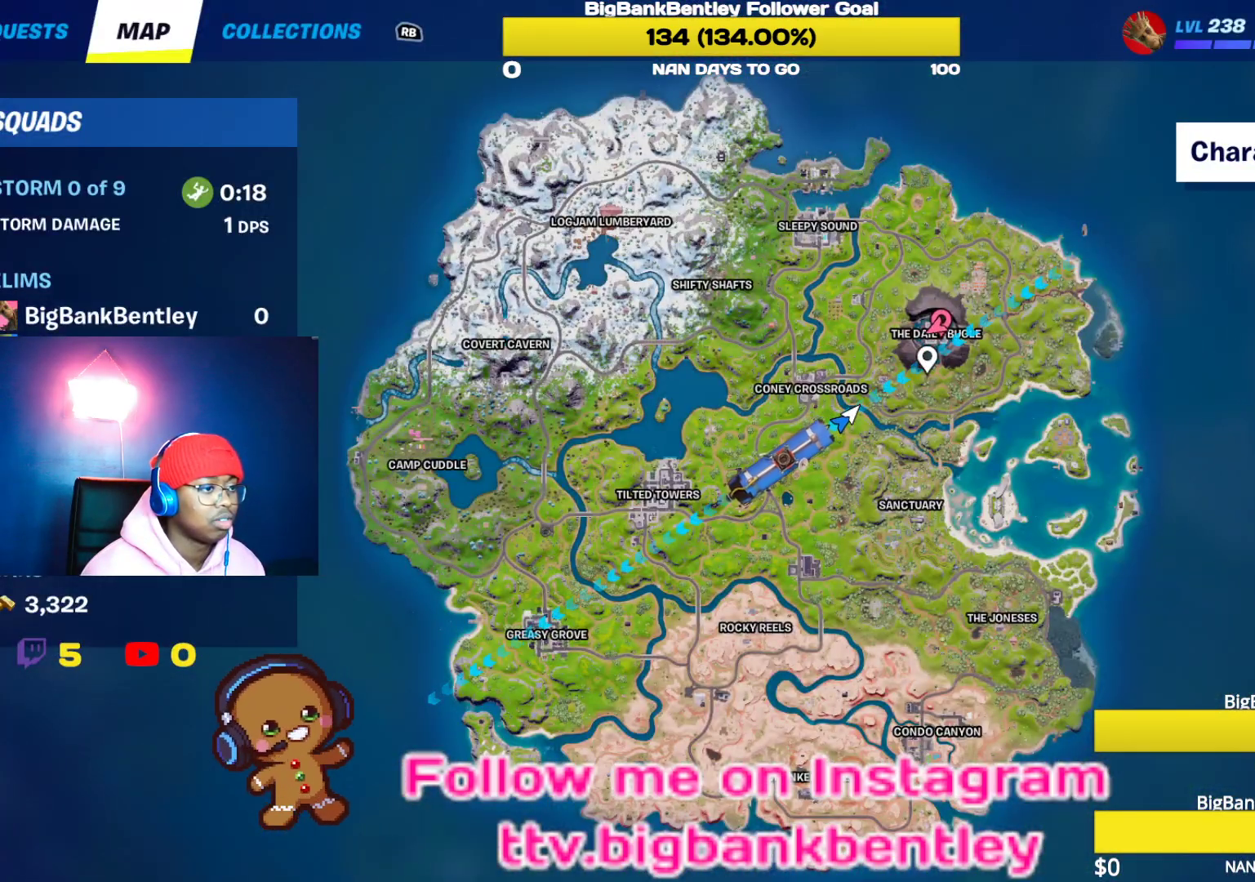
{"buttons": [], "left_stick": "center", "right_stick": "center", "events": [[217, "right_stick", "up"], [267, "right_stick", "center"]]}
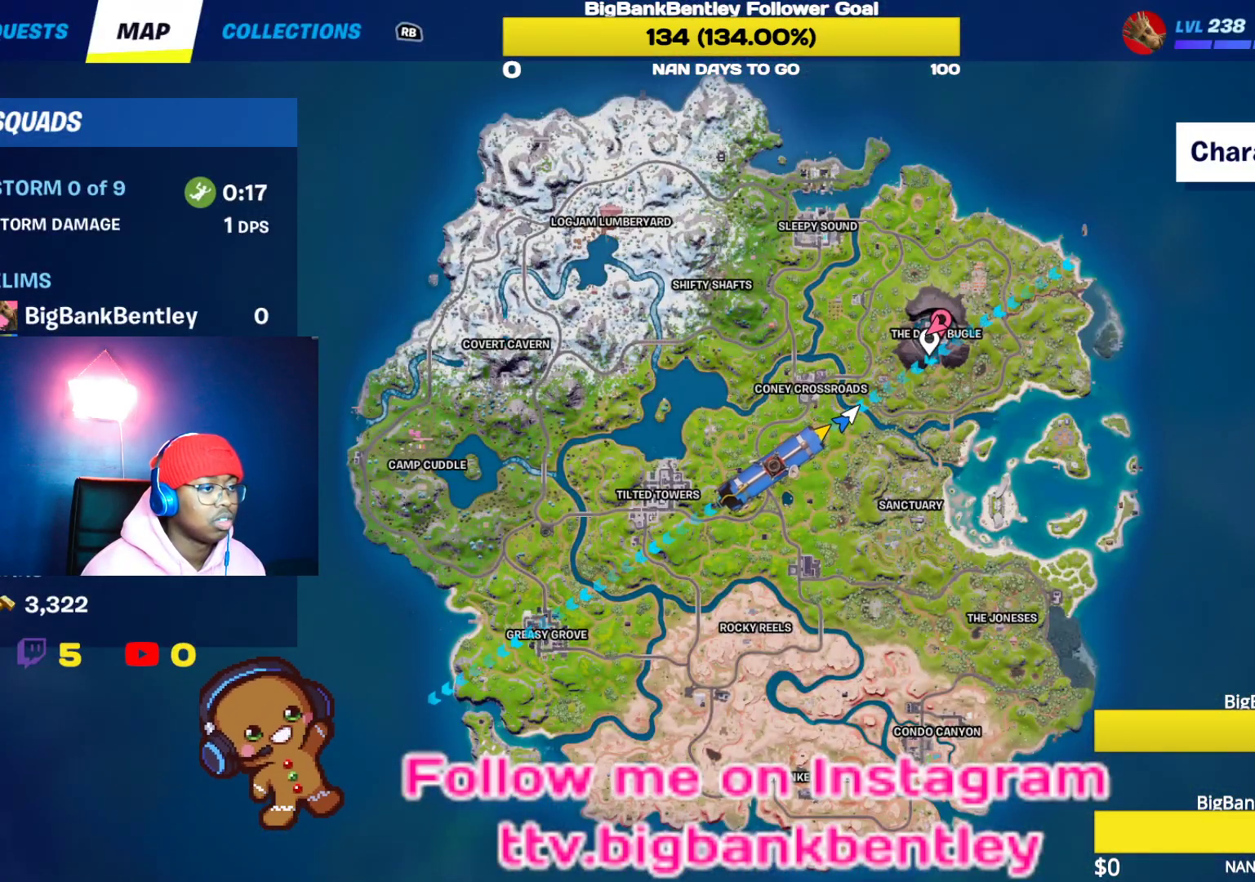
{"buttons": [], "left_stick": "center", "right_stick": "center", "events": [[150, "A", "down"], [217, "A", "up"], [367, "SELECT", "down"], [467, "SELECT", "up"]]}
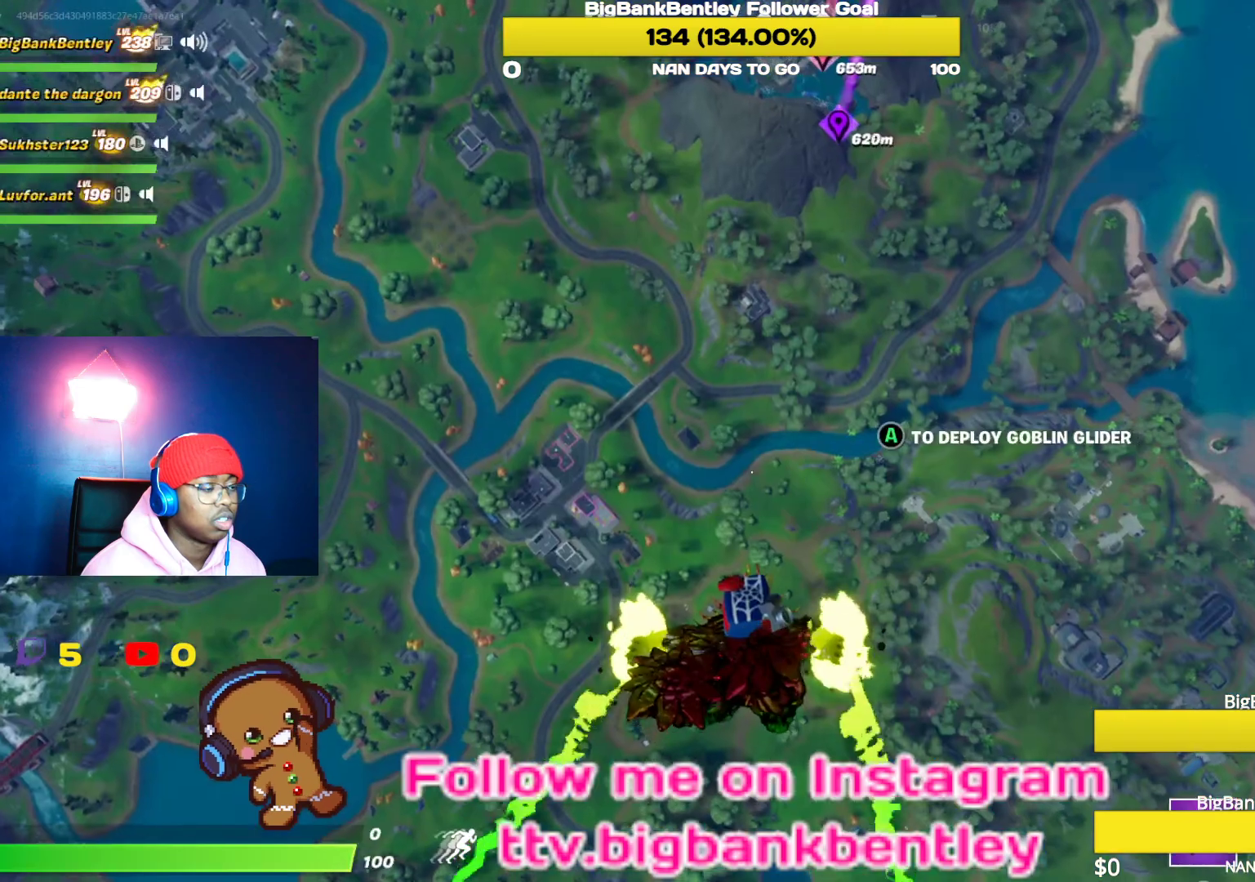
{"buttons": [], "left_stick": "center", "right_stick": "center", "events": []}
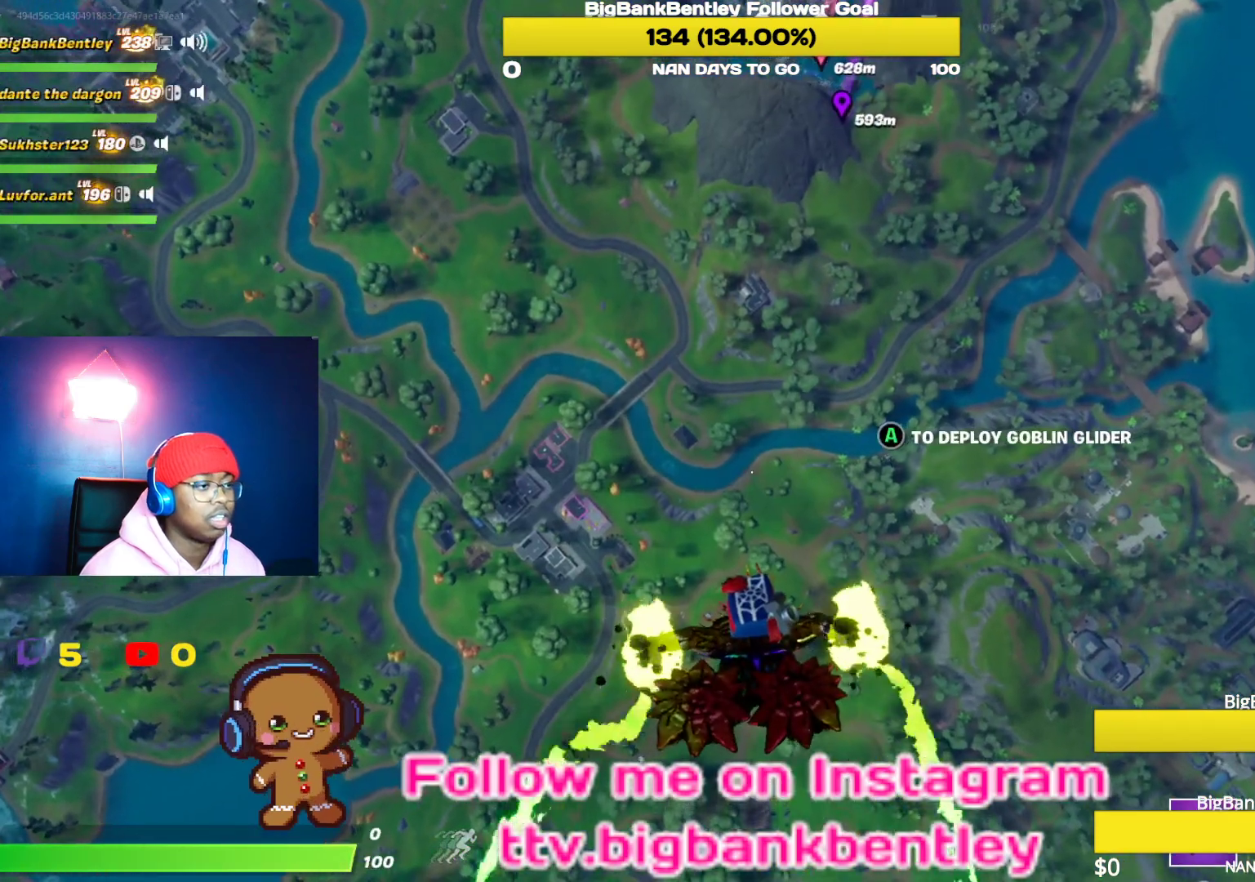
{"buttons": [], "left_stick": "center", "right_stick": "center", "events": []}
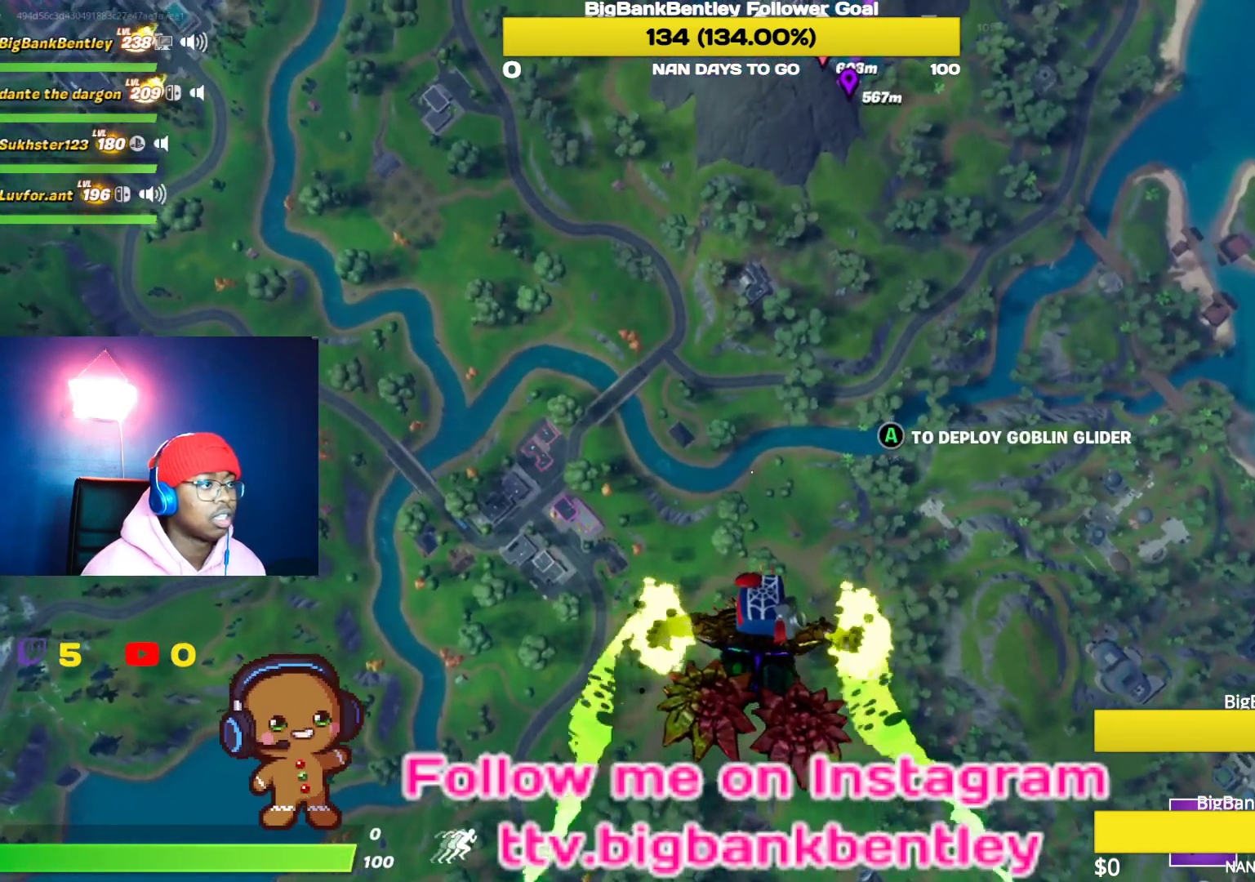
{"buttons": [], "left_stick": "center", "right_stick": "center", "events": []}